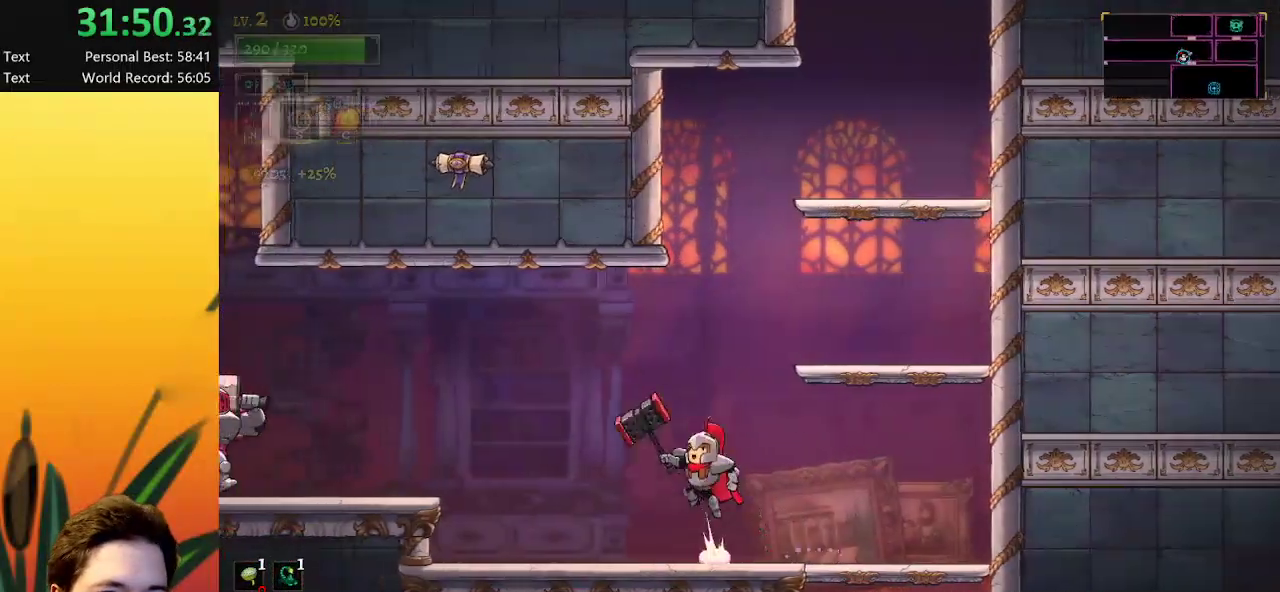
Gameplay with keyboard; each line is a JSON object with the keys held at the frame after it. "events" lists presses ("down") and releases ("up") of "a", "c", "d", "down", "left", "right", "s", "up", "x" and "z" between this image and that frame as [ms after this image, input, new state], when the widget could be followed in between. No other keys are recorded. Mouse input is not recorded.
{"keys": [], "events": [[67, "z", "up"], [167, "a", "down"], [450, "a", "up"], [450, "left", "up"]]}
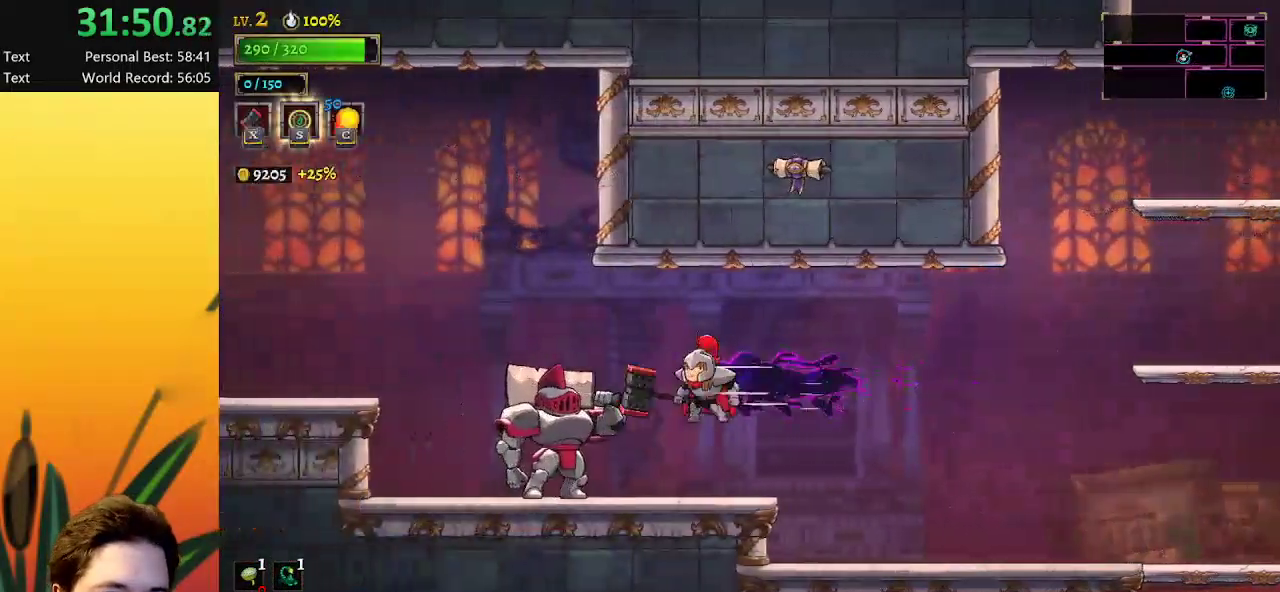
{"keys": ["a", "left"], "events": [[83, "left", "down"], [133, "down", "down"], [317, "down", "up"], [500, "a", "down"]]}
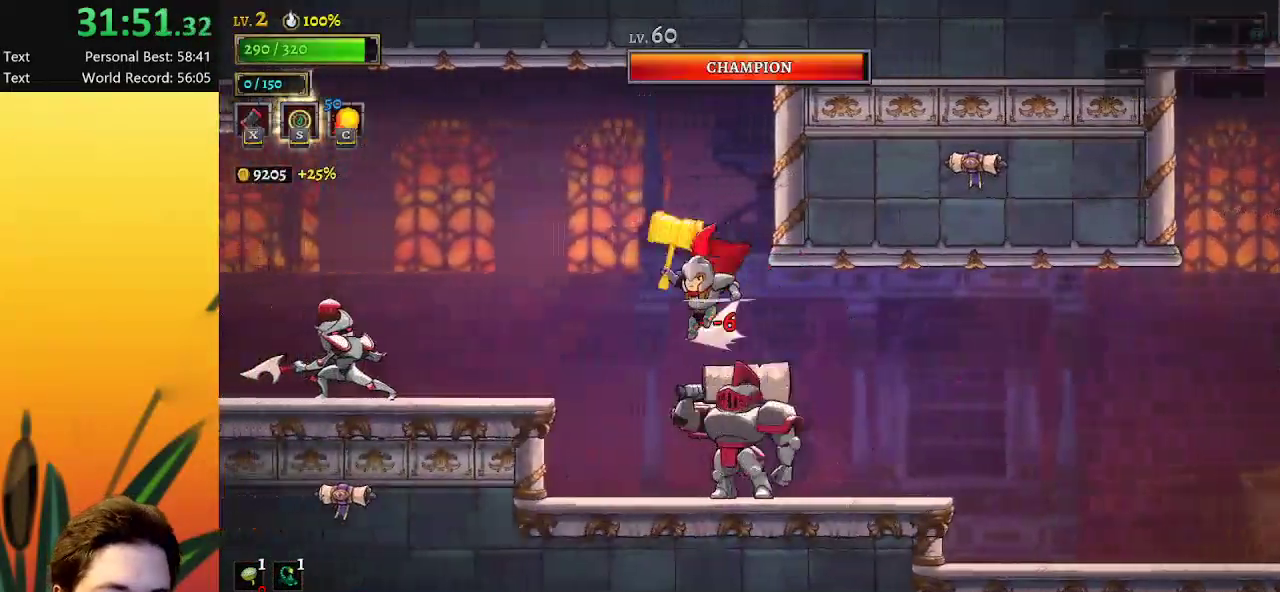
{"keys": ["left"], "events": [[283, "a", "up"], [283, "down", "down"], [417, "down", "up"]]}
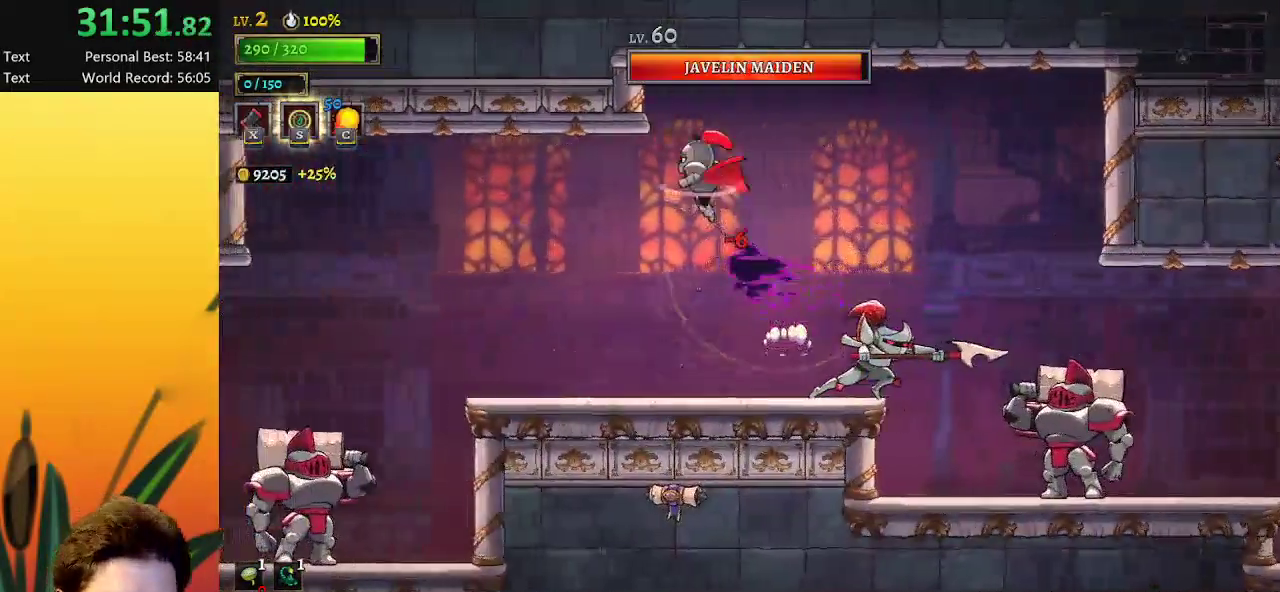
{"keys": ["left"], "events": []}
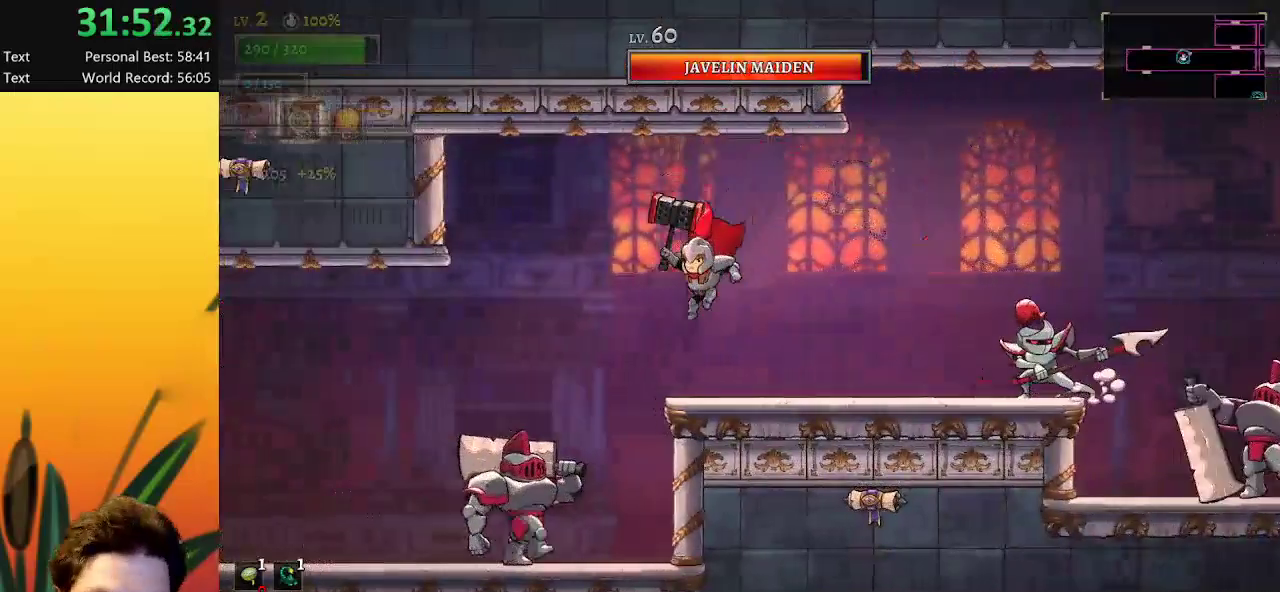
{"keys": ["a", "left"], "events": [[133, "a", "down"]]}
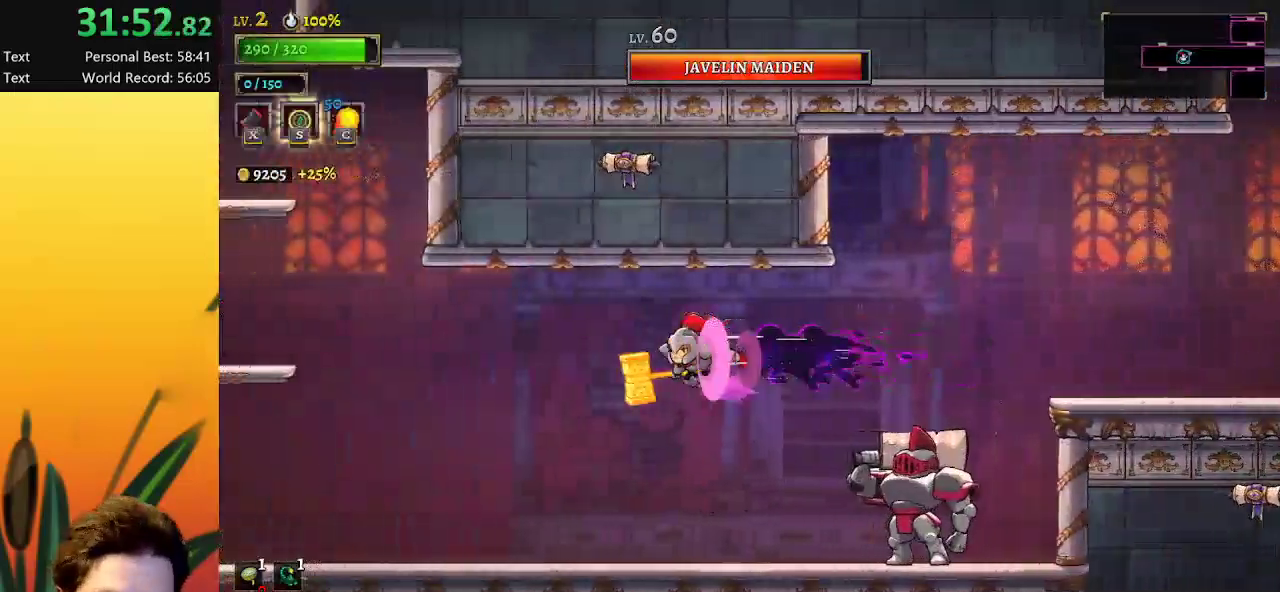
{"keys": ["left"], "events": [[133, "a", "up"]]}
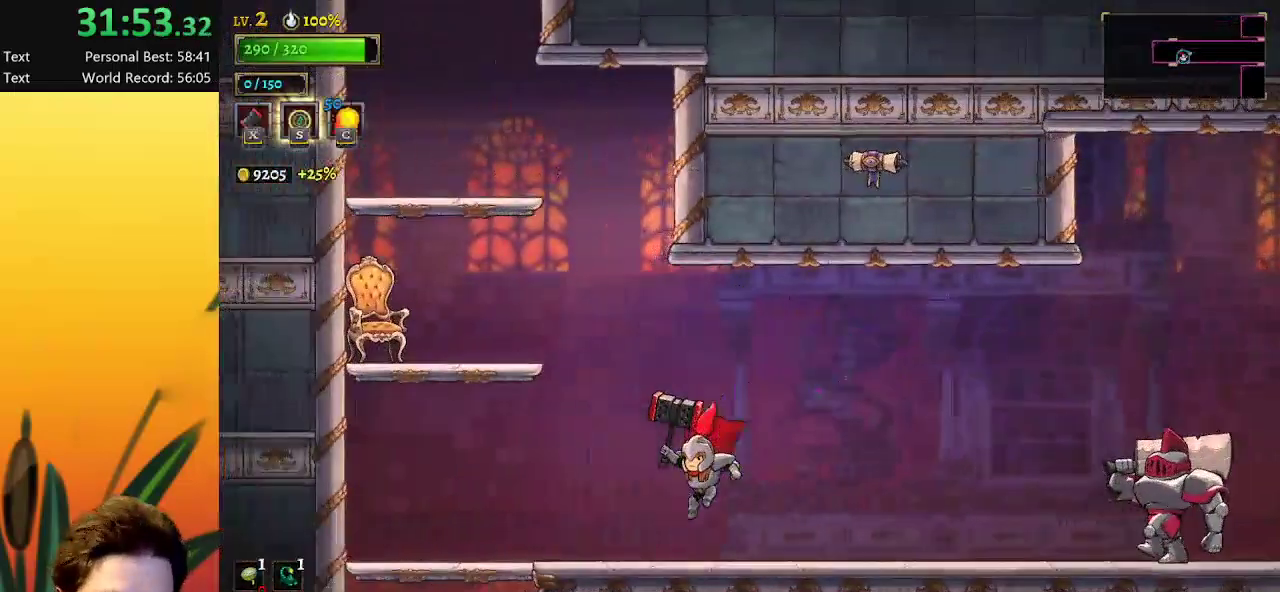
{"keys": ["down", "left"], "events": [[250, "down", "down"]]}
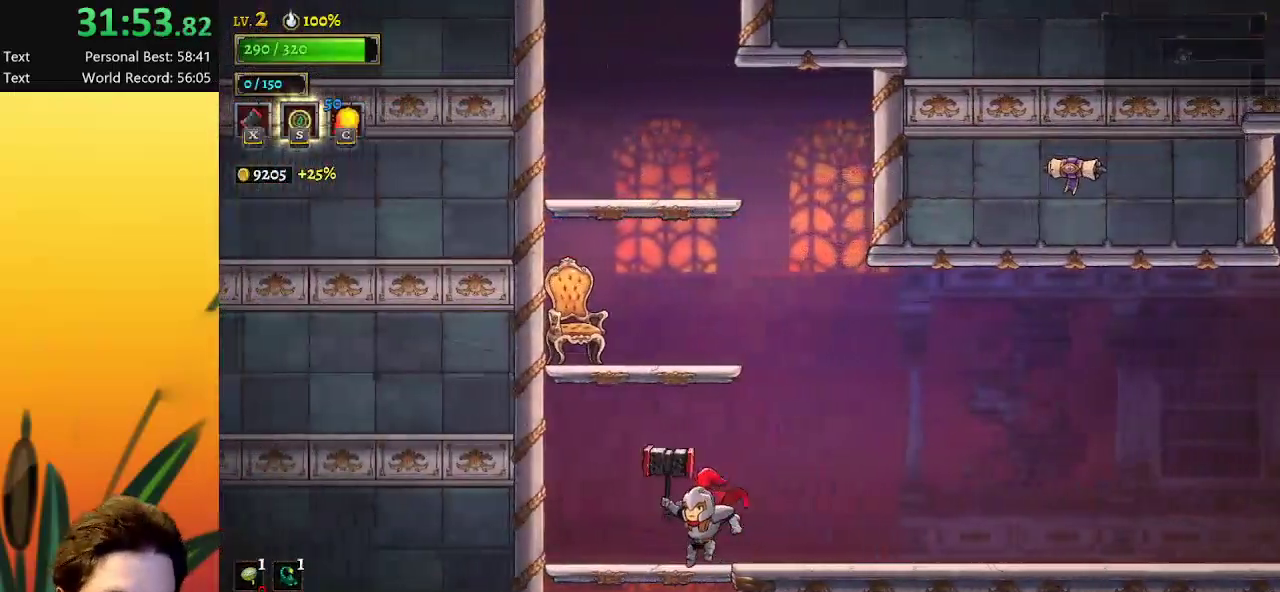
{"keys": [], "events": [[167, "left", "up"], [267, "down", "up"]]}
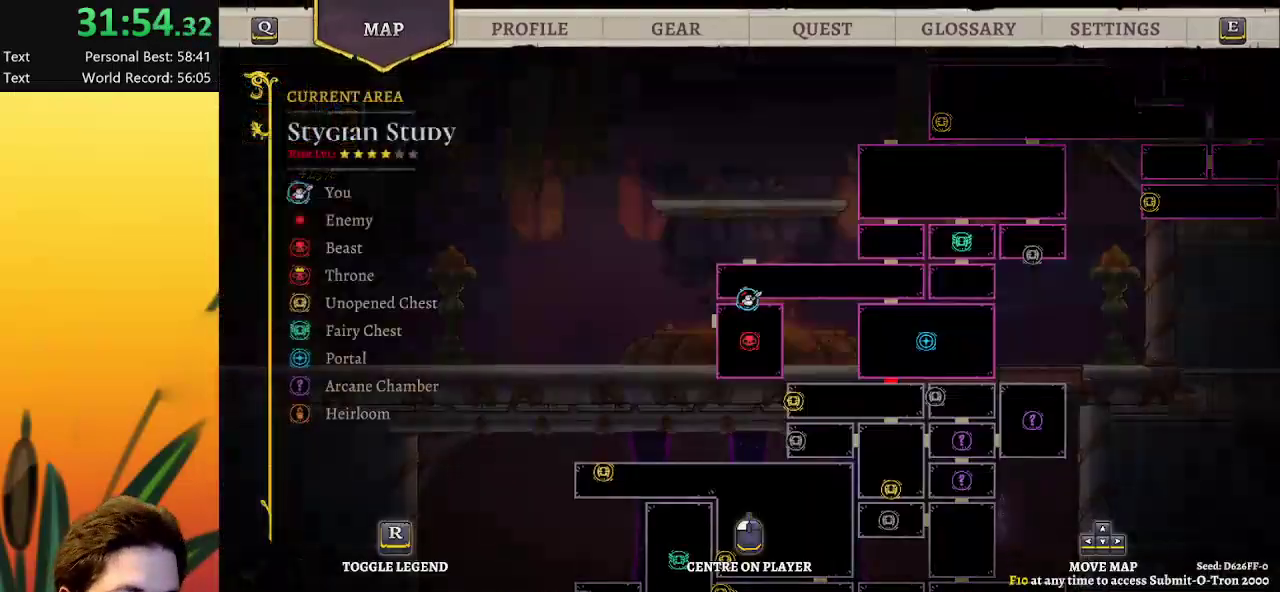
{"keys": [], "events": []}
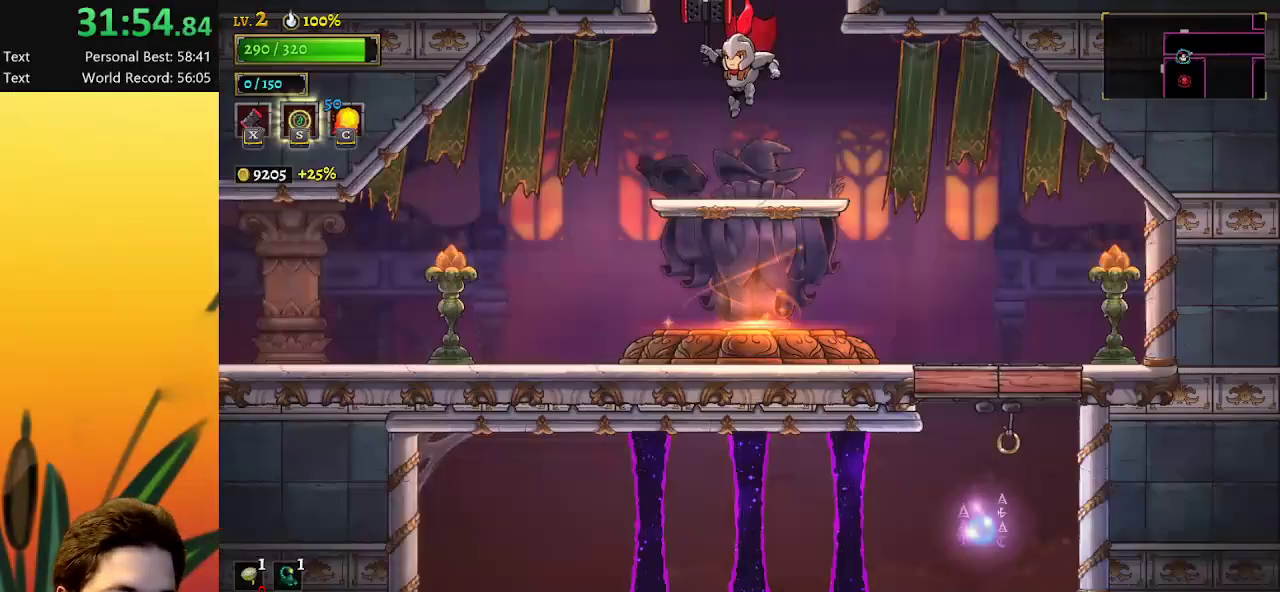
{"keys": ["right", "x"], "events": [[350, "down", "down"], [400, "right", "down"], [433, "x", "down"], [483, "down", "up"]]}
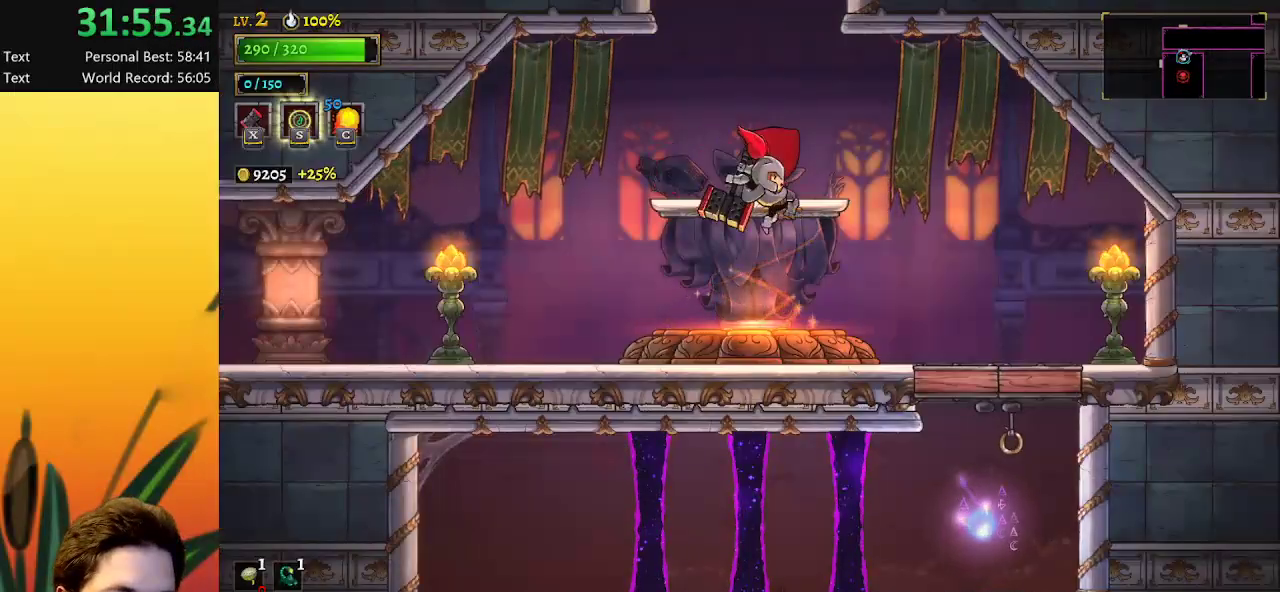
{"keys": ["right"], "events": [[33, "x", "up"]]}
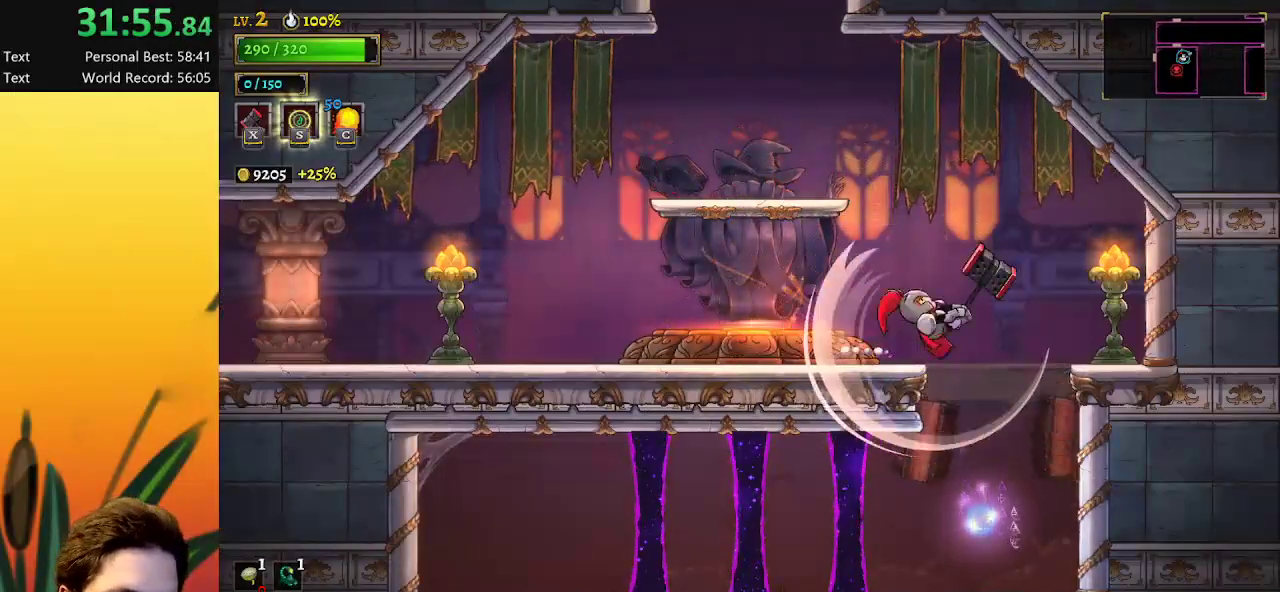
{"keys": ["a", "left"], "events": [[283, "right", "up"], [367, "left", "down"], [467, "a", "down"]]}
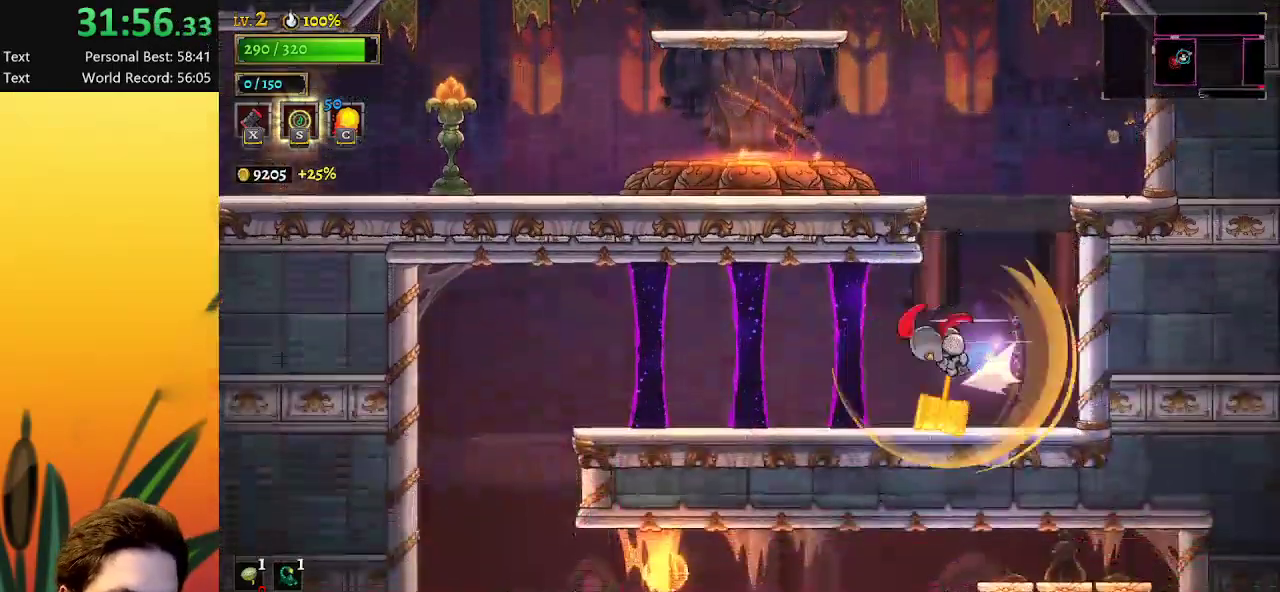
{"keys": ["left"], "events": [[433, "a", "up"]]}
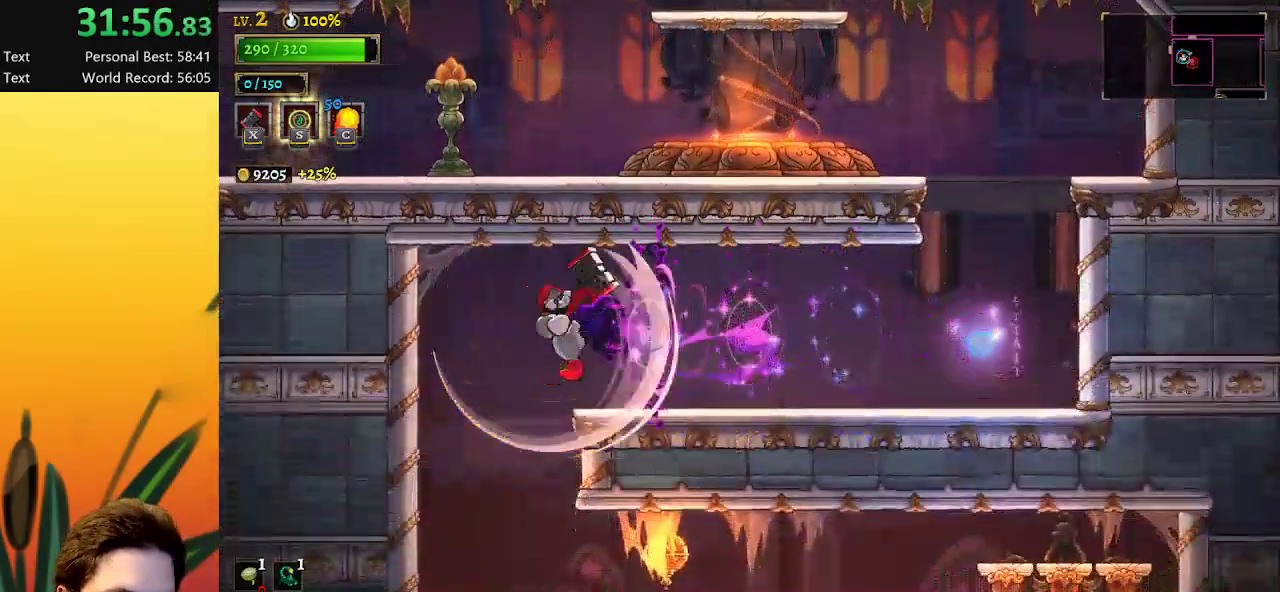
{"keys": ["right"], "events": [[167, "left", "up"], [217, "right", "down"]]}
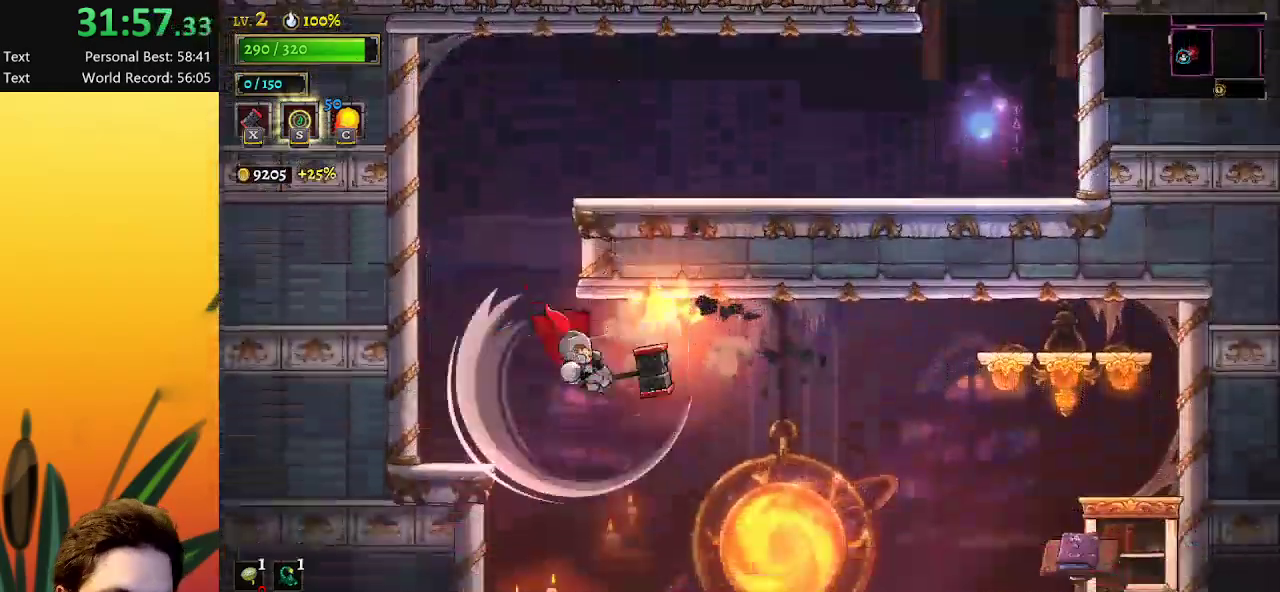
{"keys": ["right", "z"], "events": [[333, "z", "down"]]}
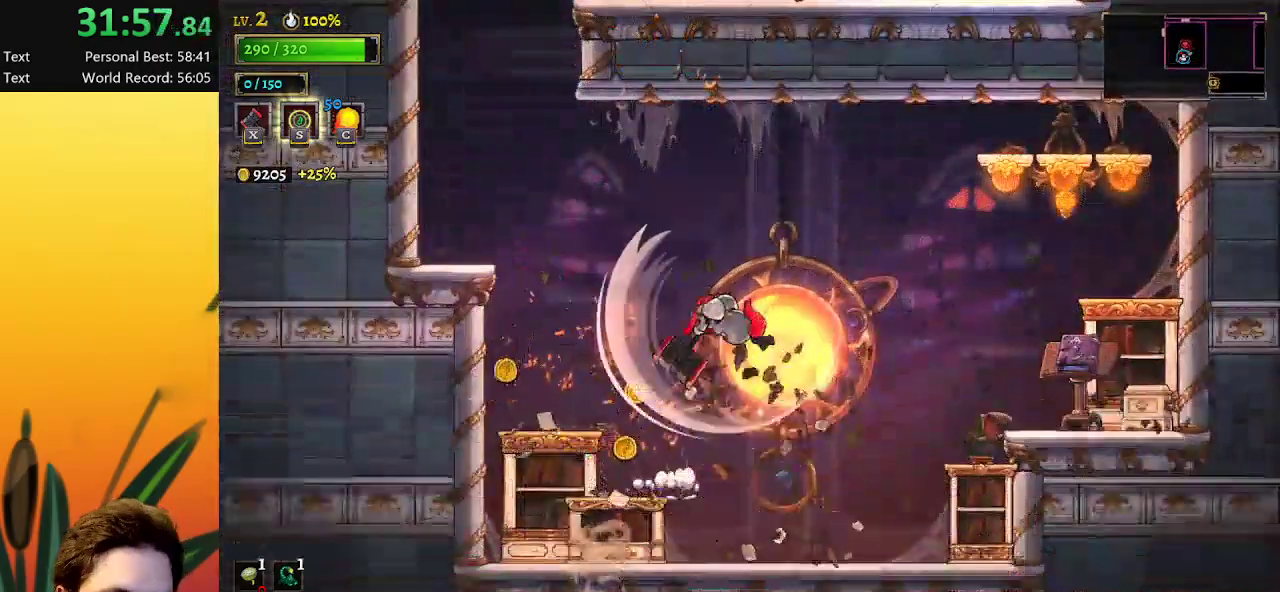
{"keys": ["right"], "events": [[483, "z", "up"]]}
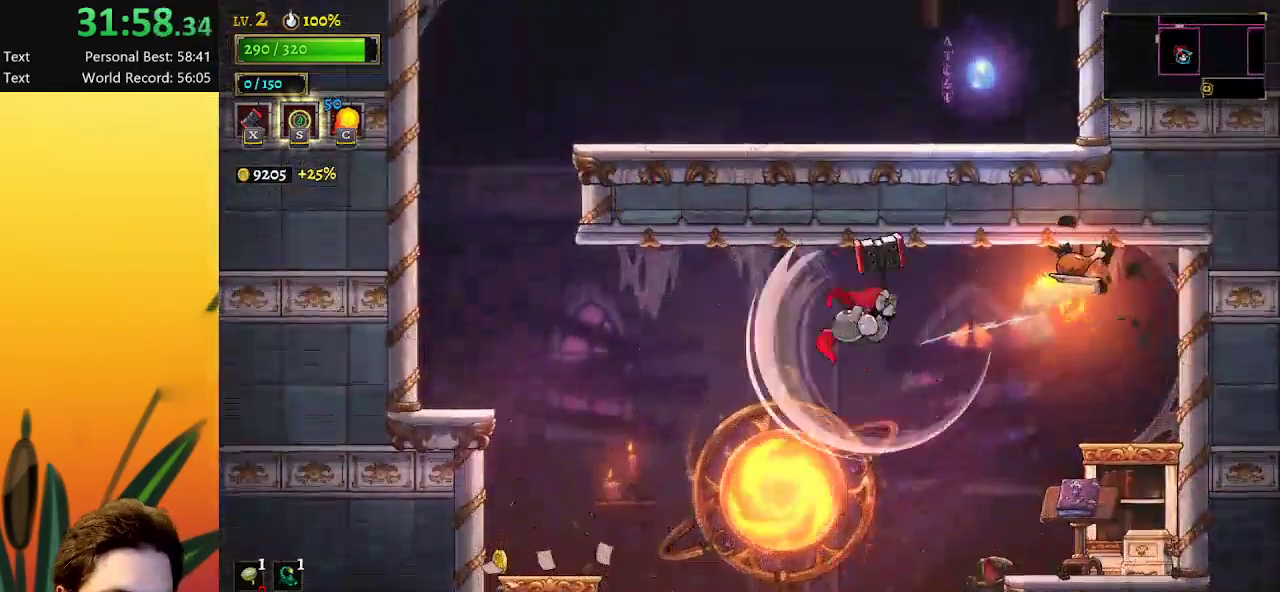
{"keys": ["left"], "events": [[183, "d", "down"], [367, "d", "up"], [417, "right", "up"], [500, "left", "down"]]}
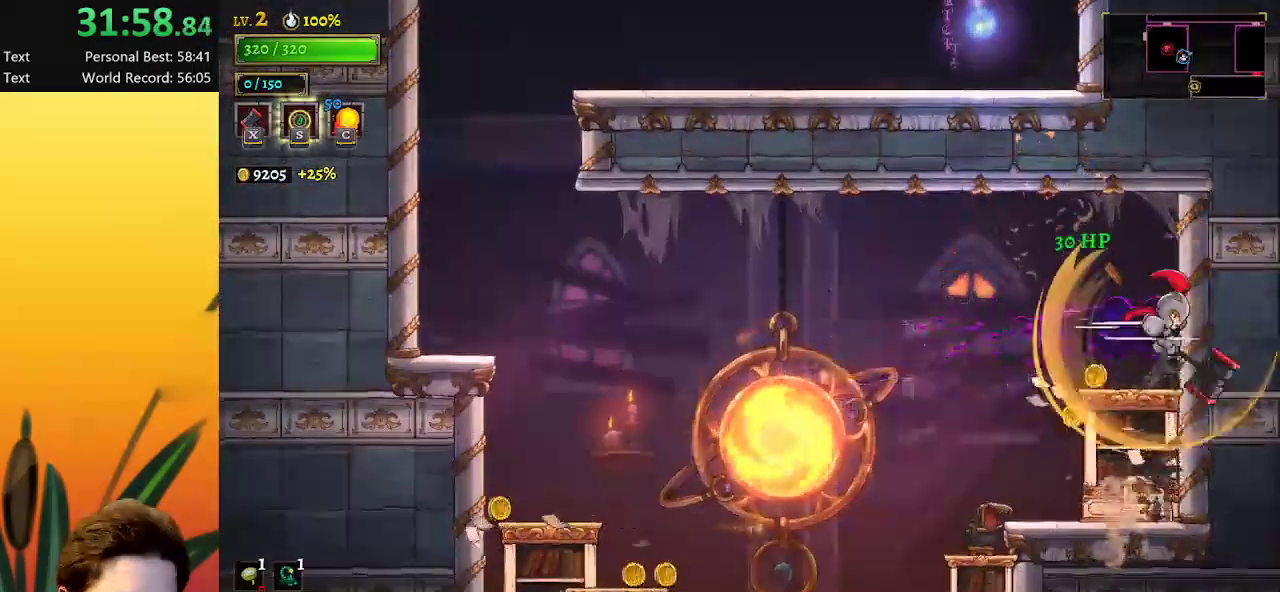
{"keys": ["left"], "events": []}
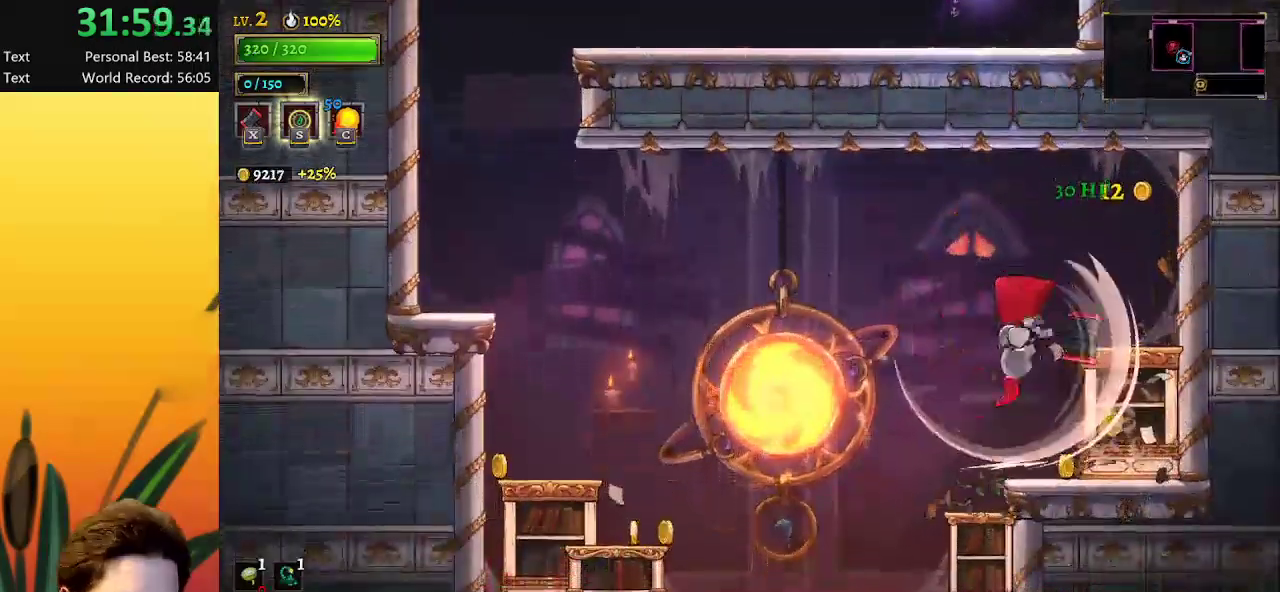
{"keys": ["a", "left"], "events": [[117, "left", "up"], [217, "left", "down"], [350, "a", "down"]]}
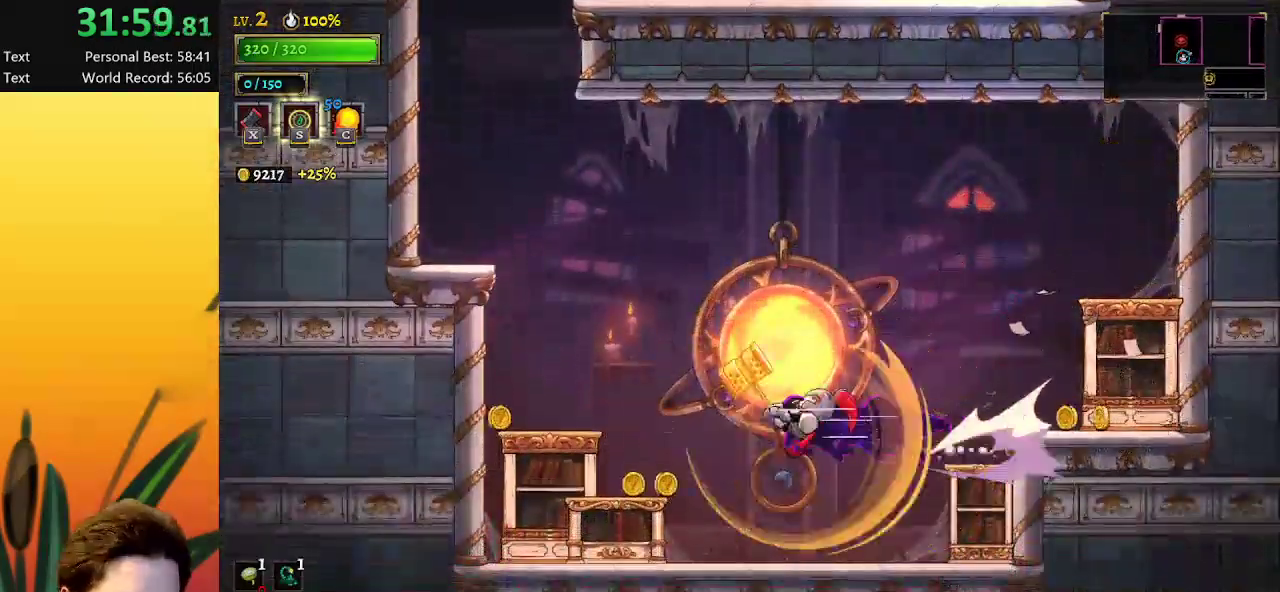
{"keys": ["right"], "events": [[267, "a", "up"], [417, "left", "up"], [500, "right", "down"]]}
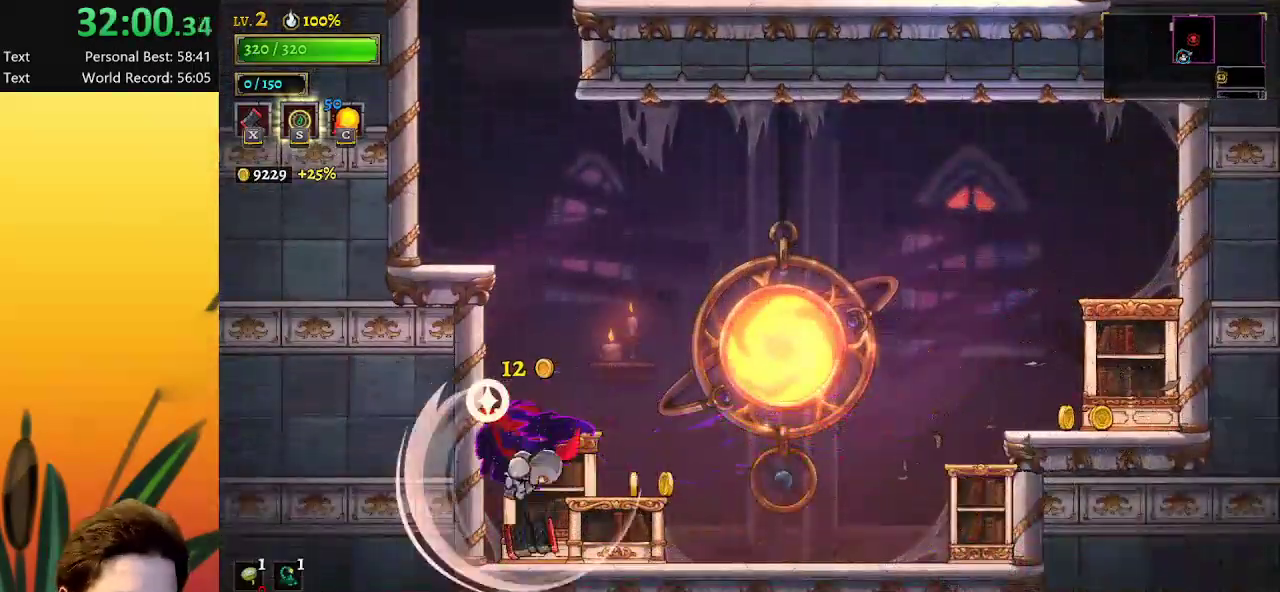
{"keys": ["right"], "events": [[100, "z", "down"], [433, "z", "up"]]}
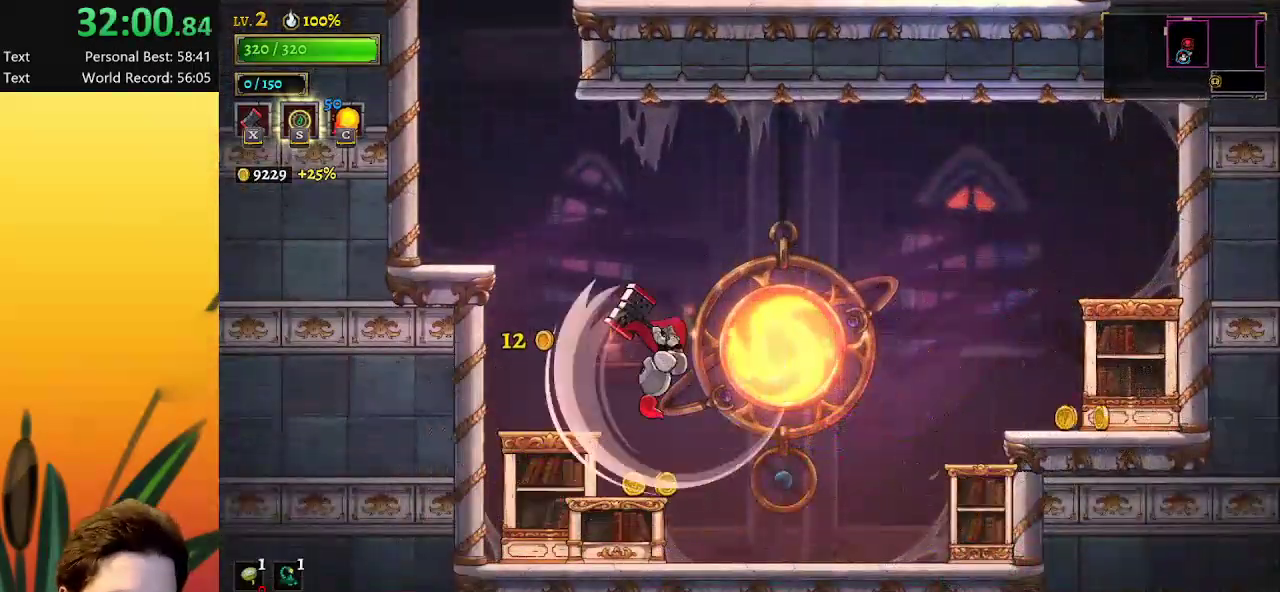
{"keys": [], "events": [[250, "up", "down"], [350, "right", "up"], [350, "up", "up"]]}
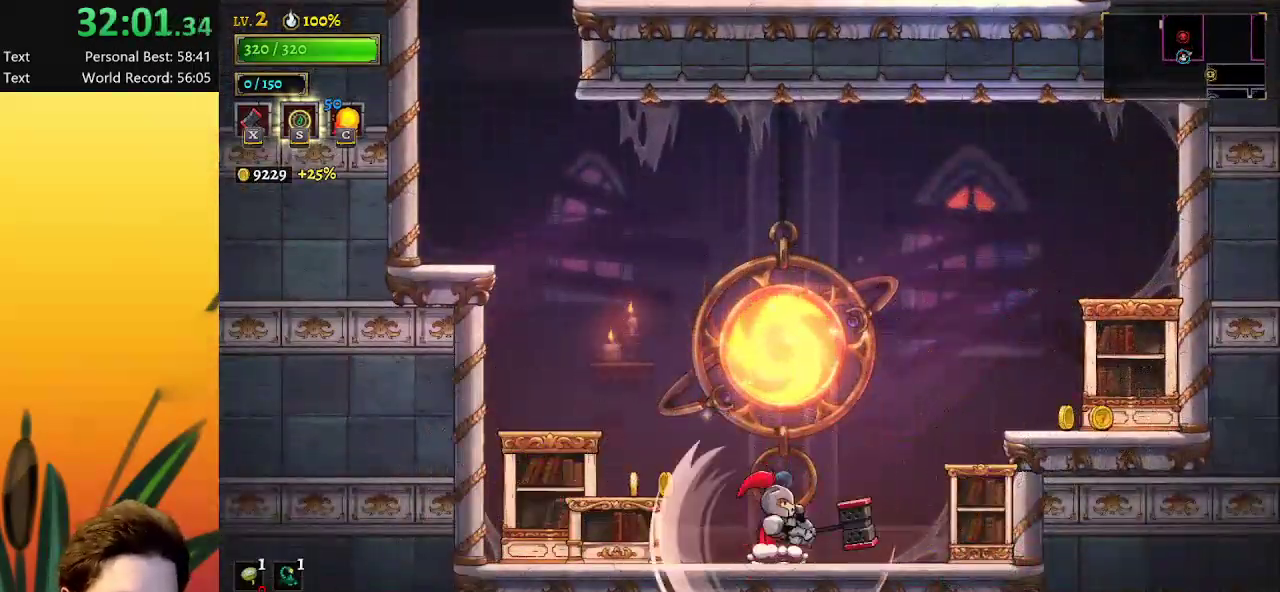
{"keys": [], "events": [[33, "z", "down"], [267, "up", "down"], [317, "z", "up"], [417, "up", "up"]]}
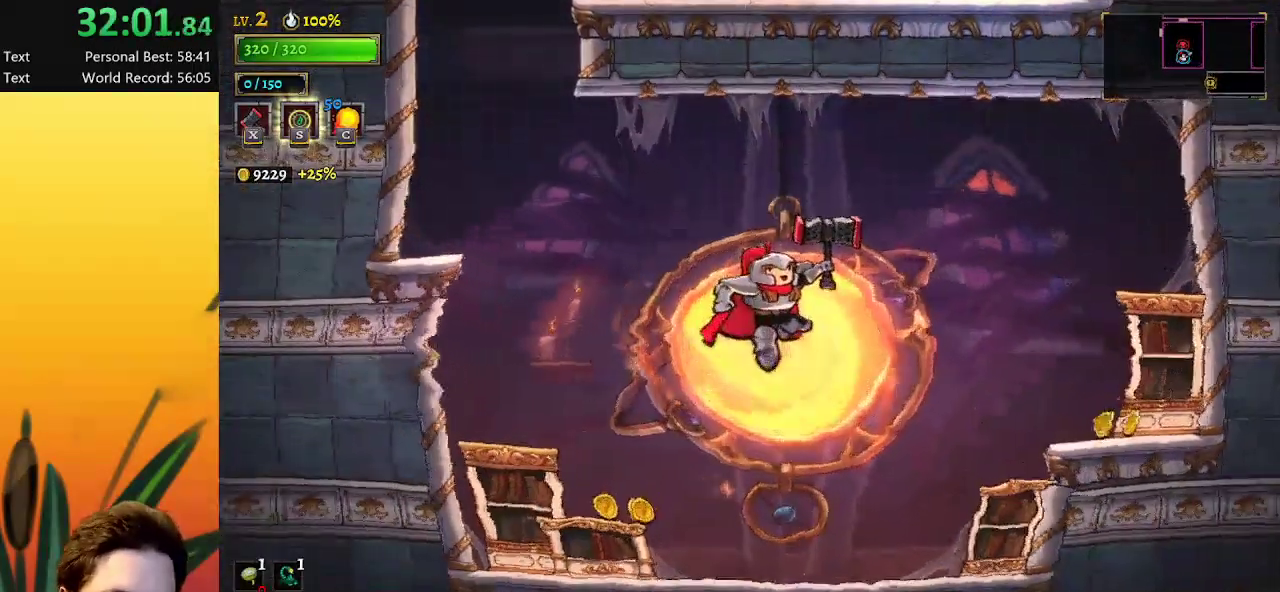
{"keys": ["right"], "events": [[200, "right", "down"]]}
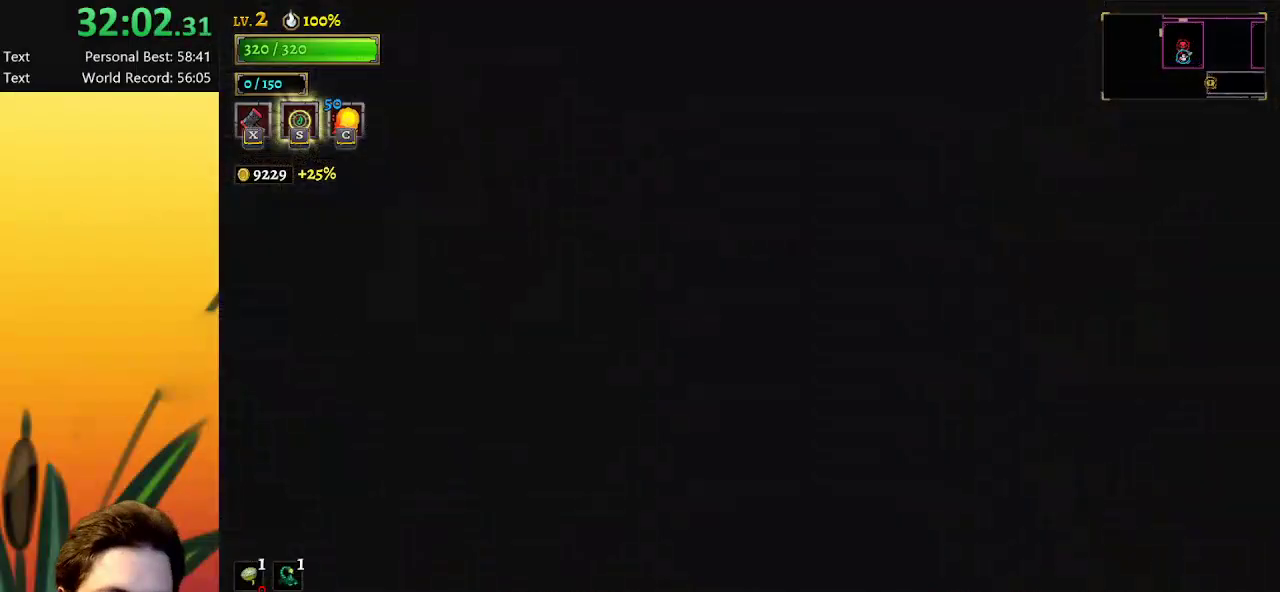
{"keys": ["right"], "events": []}
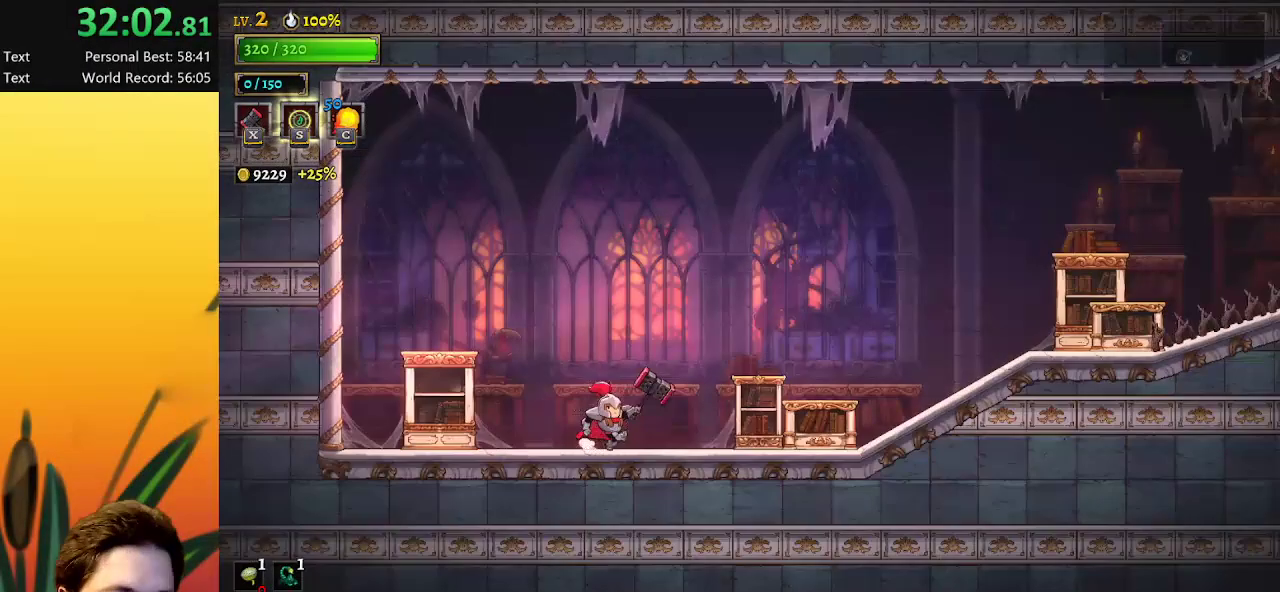
{"keys": ["d", "right"], "events": [[83, "x", "down"], [183, "x", "up"], [283, "d", "down"]]}
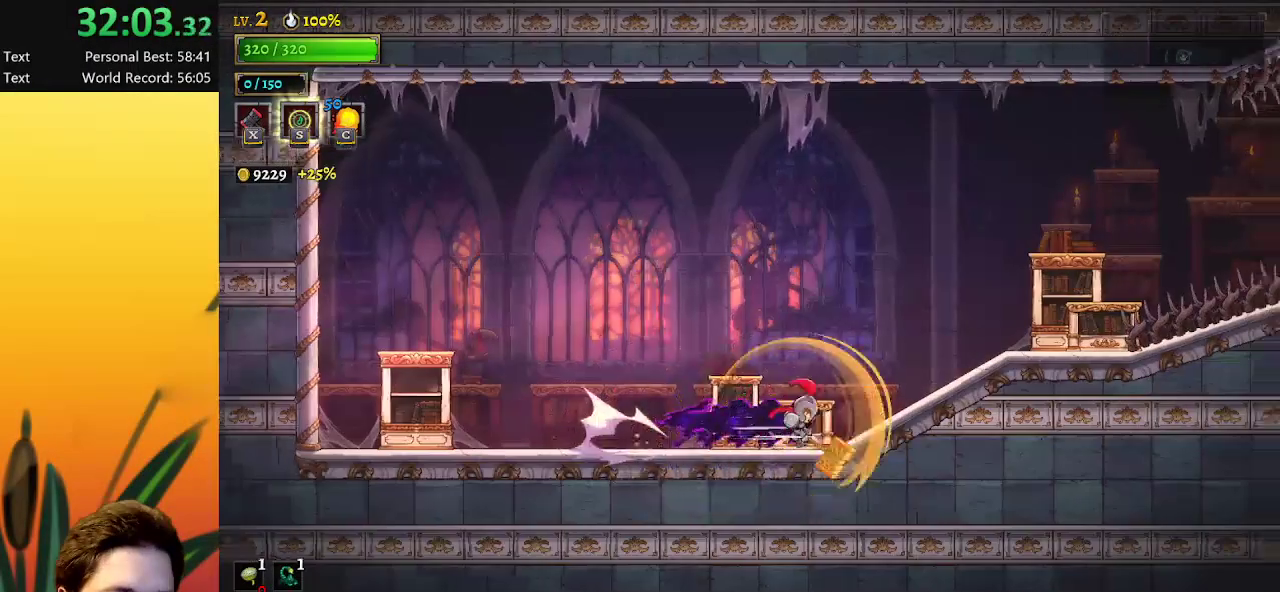
{"keys": ["d", "right"], "events": [[150, "d", "up"], [200, "d", "down"]]}
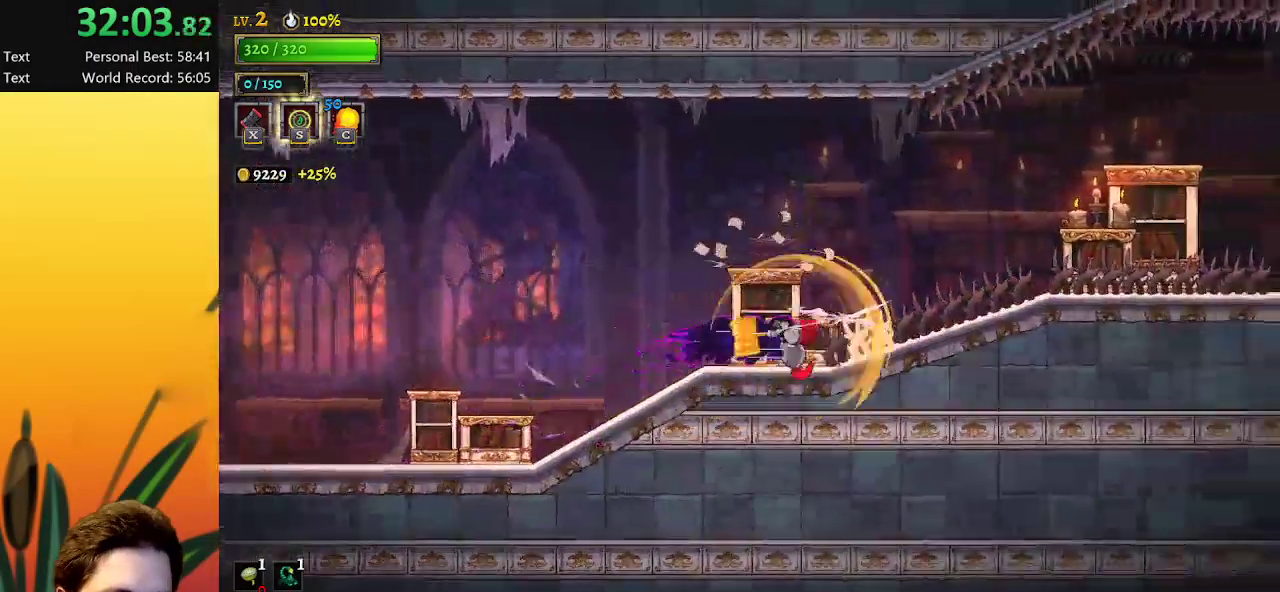
{"keys": ["d", "right"], "events": [[83, "d", "up"], [133, "d", "down"]]}
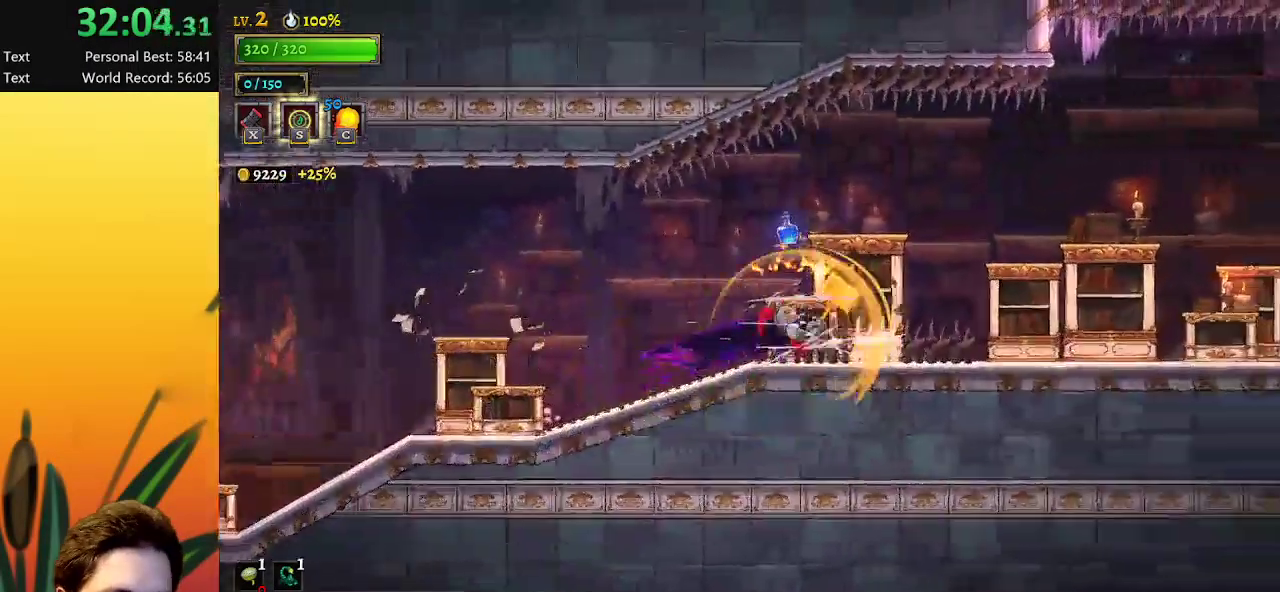
{"keys": ["d", "right"], "events": [[50, "d", "up"], [100, "d", "down"]]}